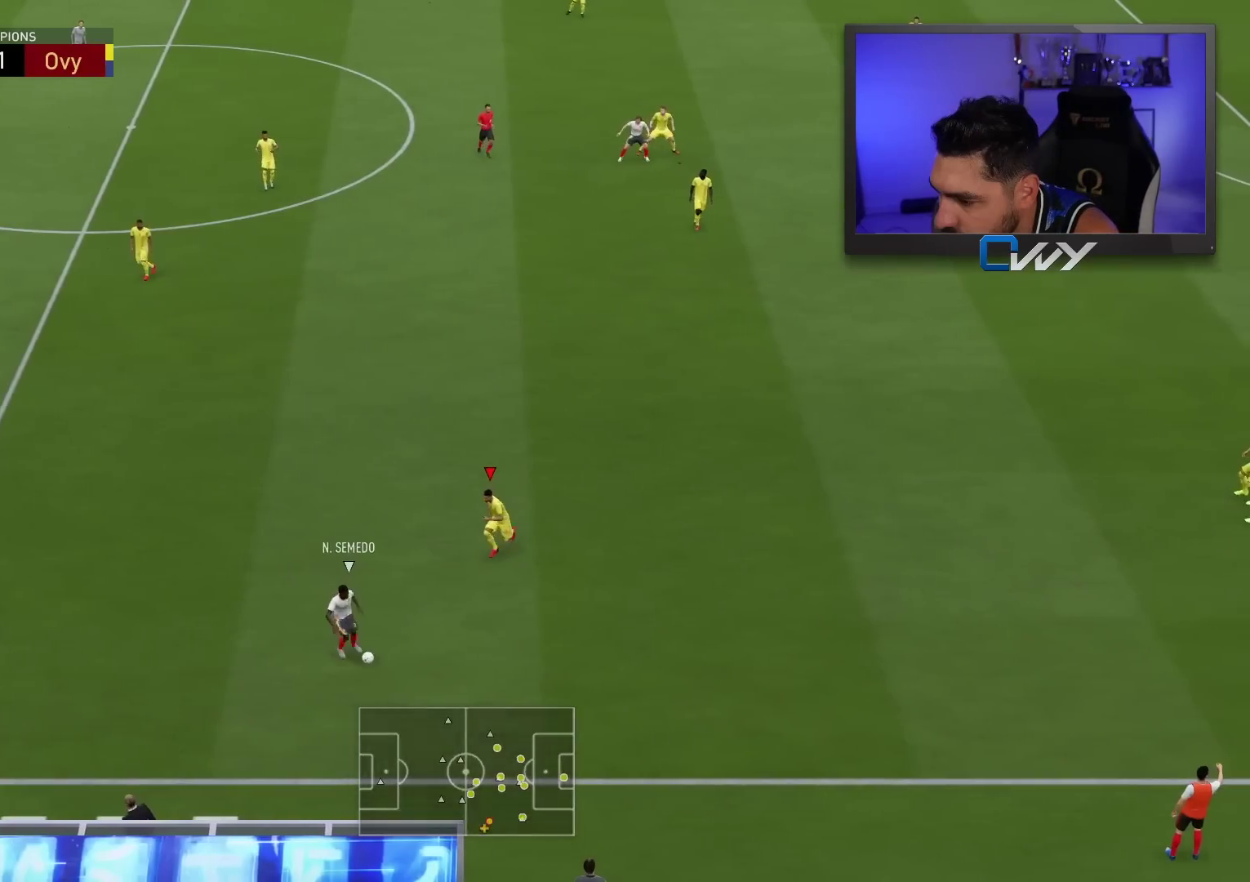
Gameplay with a controller (PlayStation layout); each line is a JSON object with the inputs held at the frame after it. "events" lists button and stick changes between this image and that frame as [ms after this image, input, new state], when the widget could be followed in between.
{"buttons": ["L2", "R2", "L3"], "left_stick": "left", "right_stick": "center", "events": [[283, "left_stick", "left"]]}
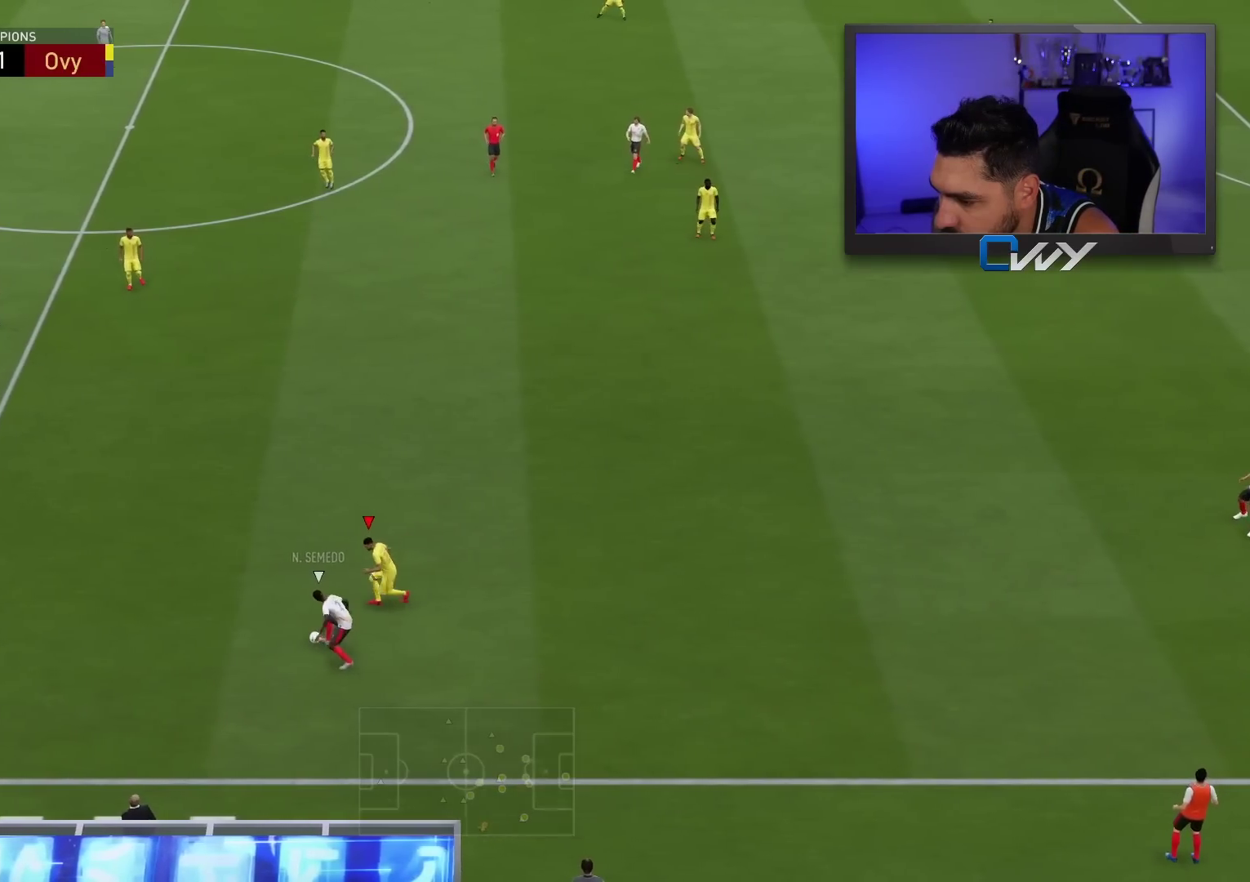
{"buttons": ["R2", "L3"], "left_stick": "left", "right_stick": "center", "events": [[467, "L2", "up"]]}
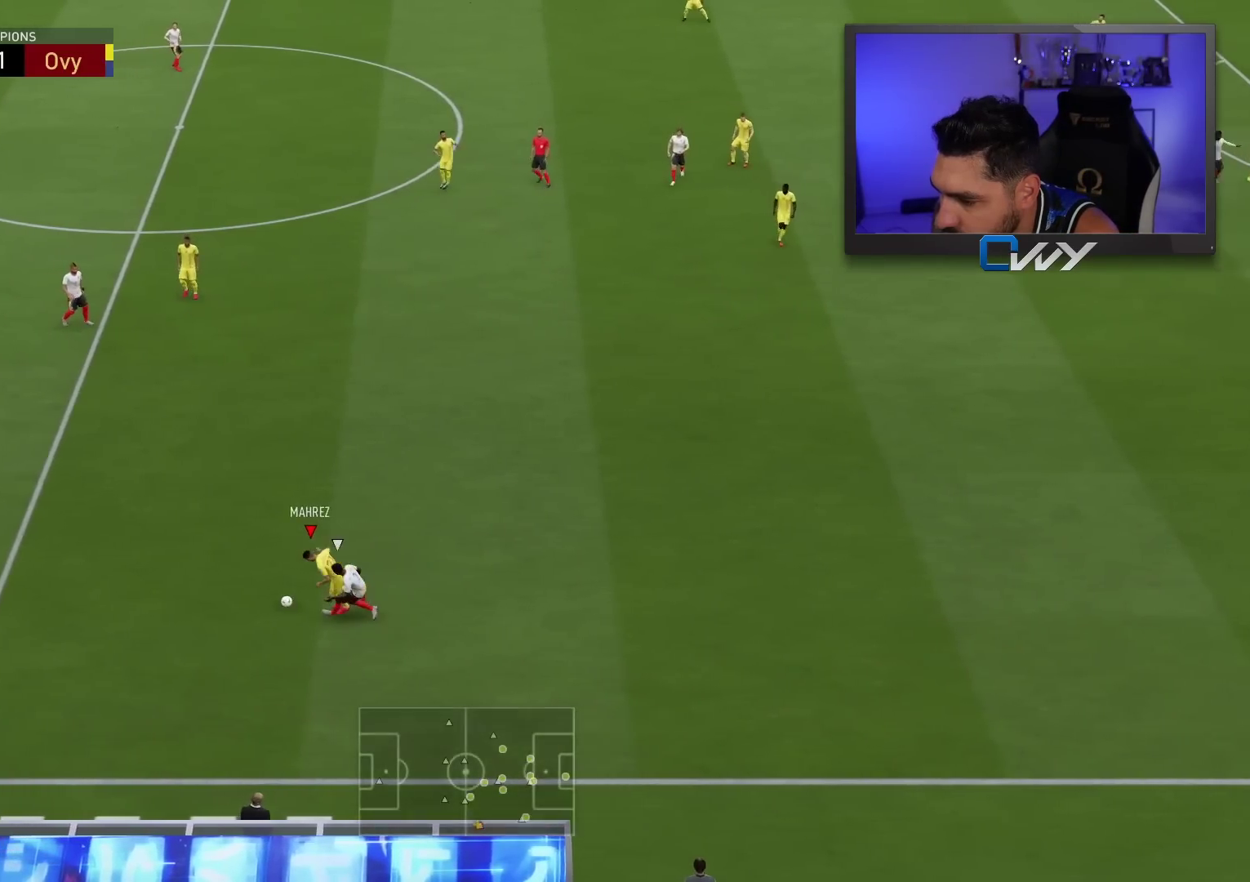
{"buttons": ["R2", "L3"], "left_stick": "left", "right_stick": "center", "events": []}
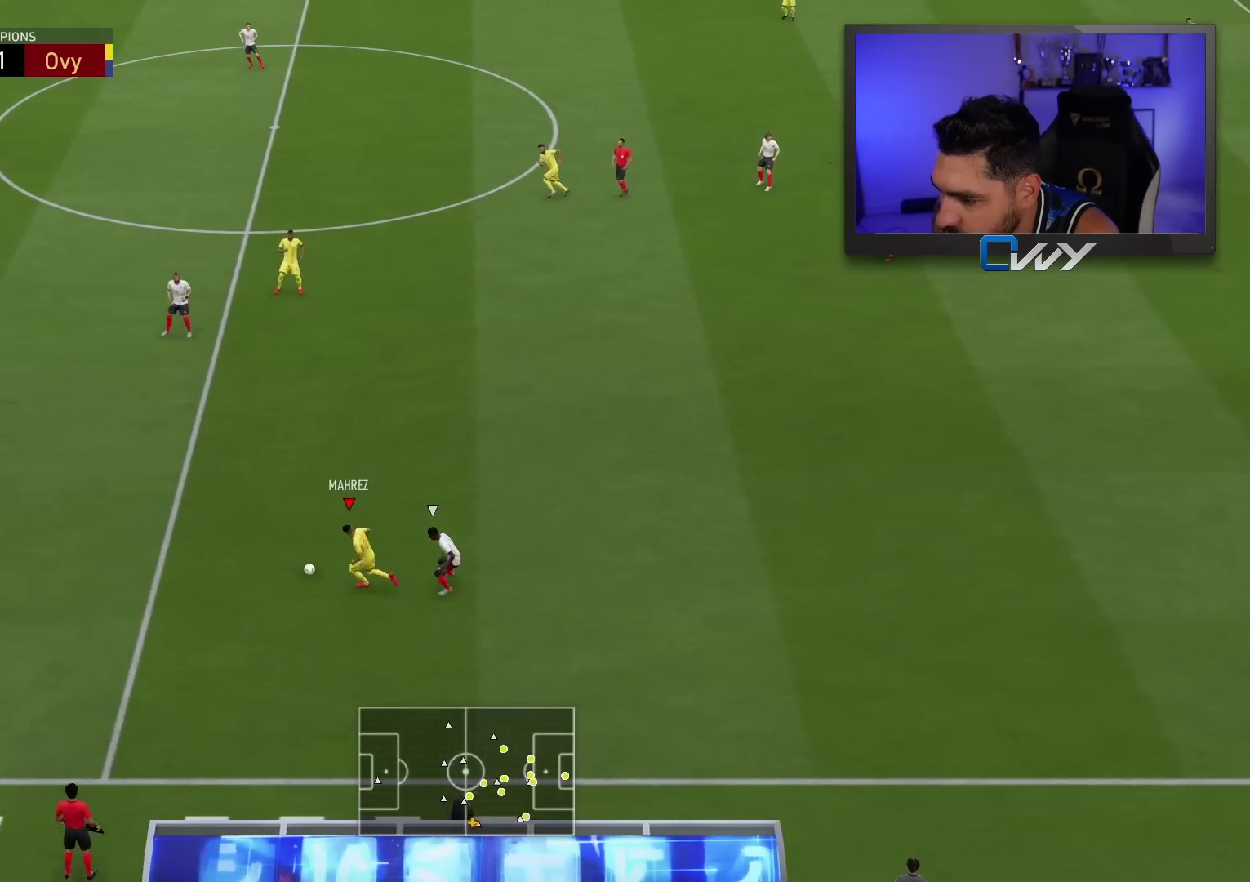
{"buttons": ["R2", "L3"], "left_stick": "left", "right_stick": "center", "events": []}
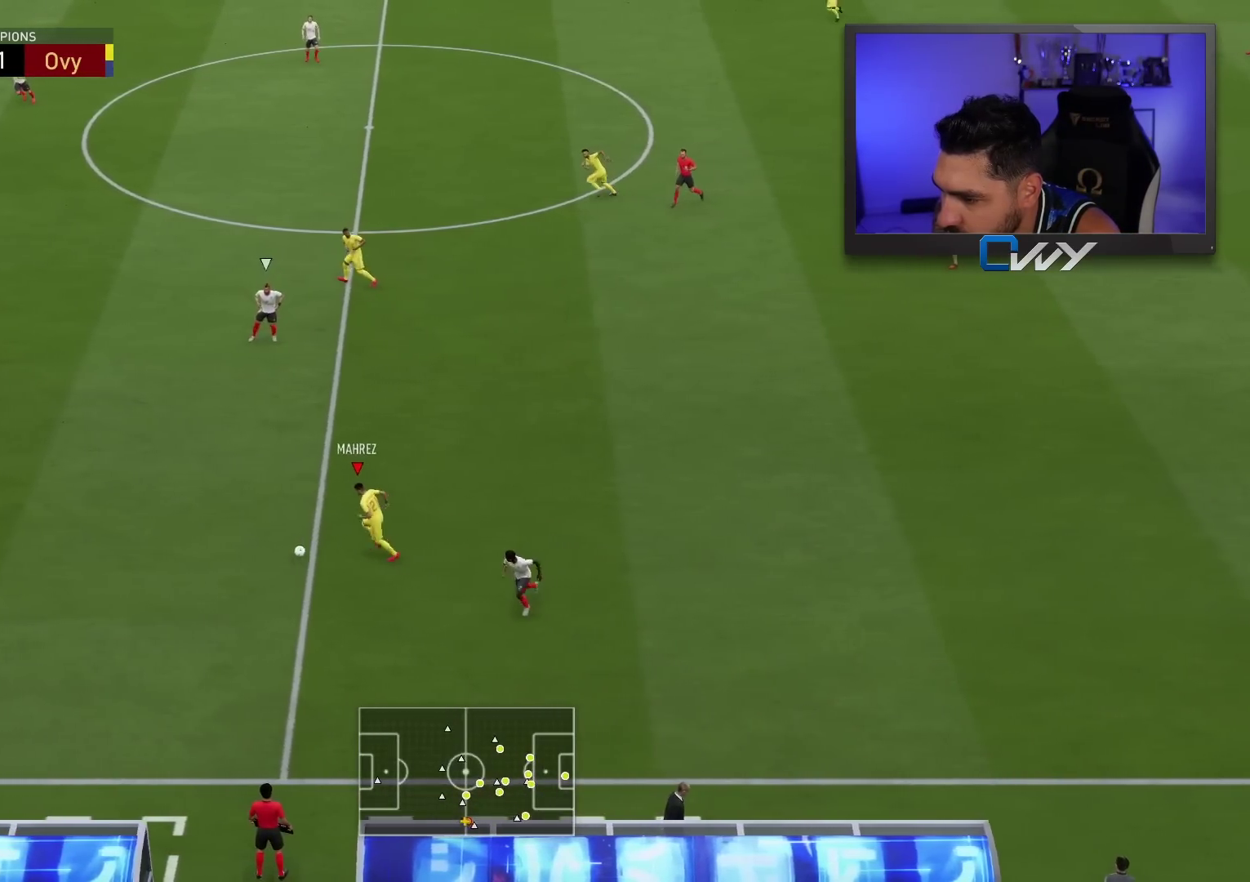
{"buttons": ["R2", "L3"], "left_stick": "left", "right_stick": "left", "events": [[250, "right_stick", "left"]]}
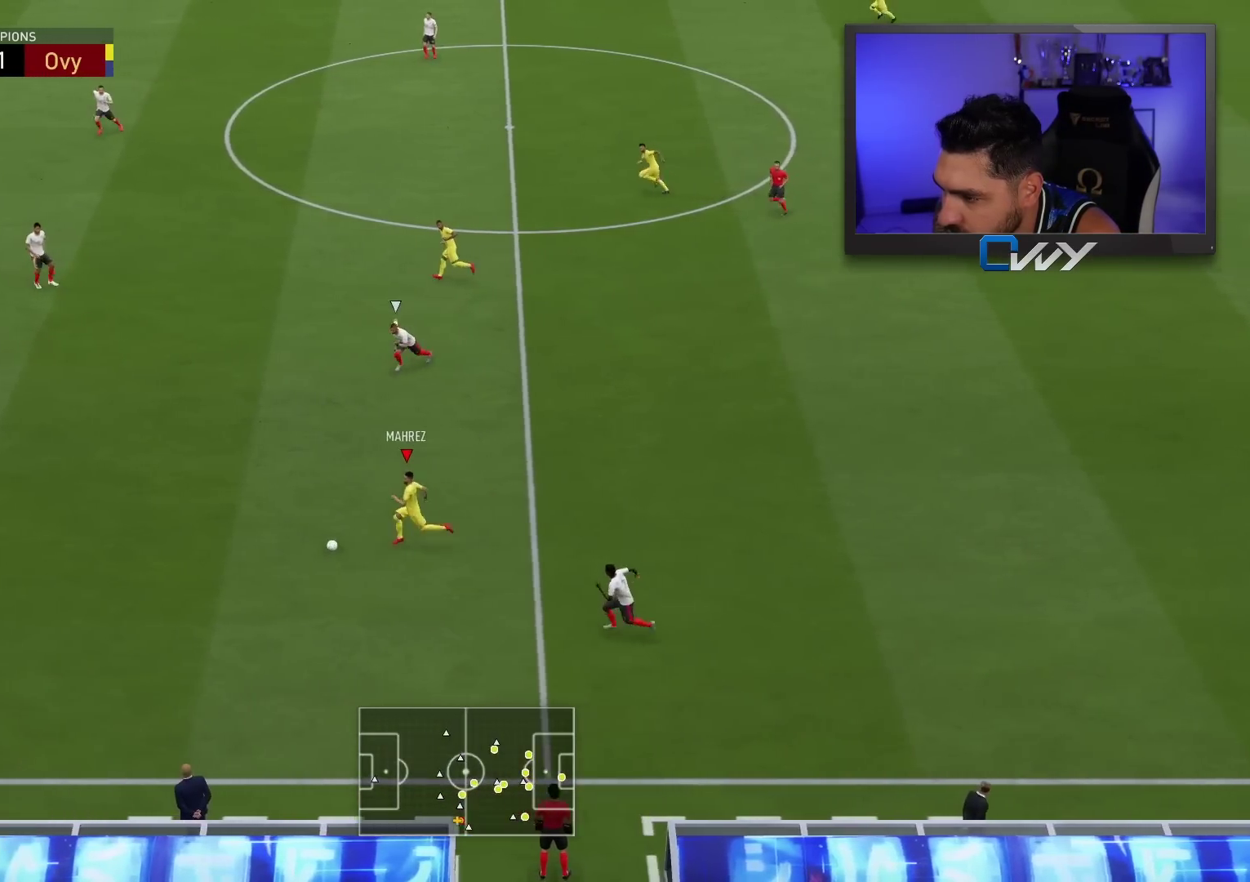
{"buttons": [], "left_stick": "center", "right_stick": "center", "events": [[333, "L3", "up"], [367, "left_stick", "center"], [367, "right_stick", "center"], [400, "R2", "up"]]}
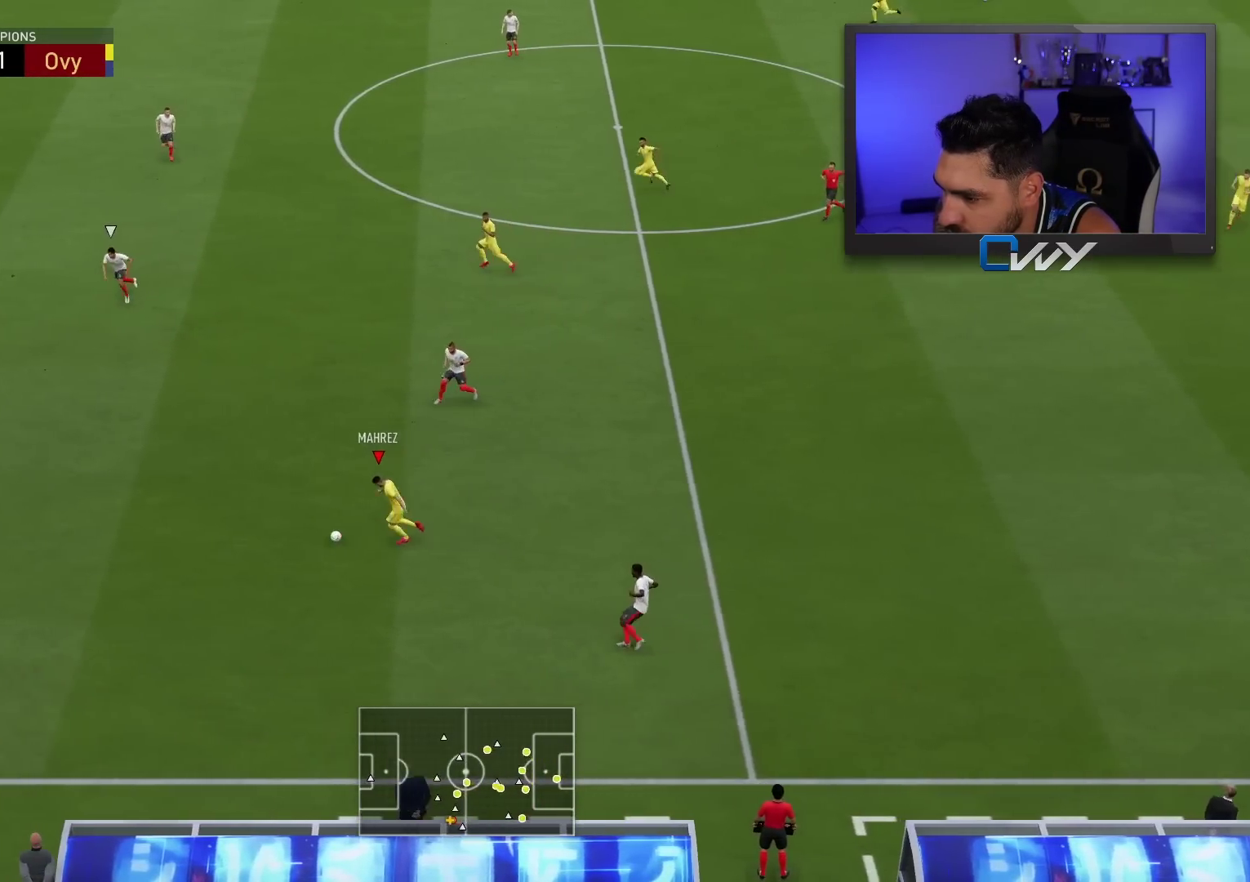
{"buttons": ["R2"], "left_stick": "left", "right_stick": "center", "events": [[167, "R2", "down"], [167, "left_stick", "left"]]}
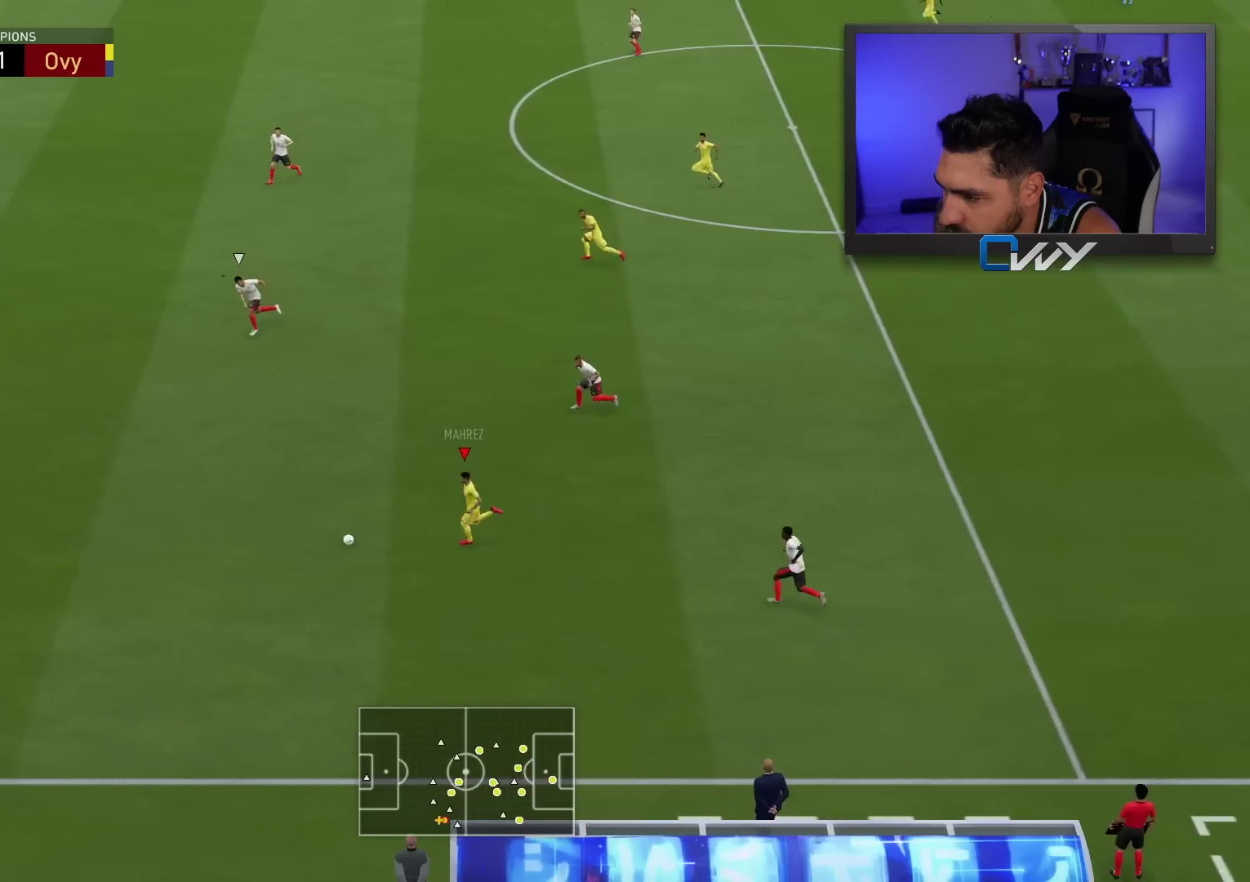
{"buttons": [], "left_stick": "left", "right_stick": "up", "events": [[67, "R2", "up"], [133, "right_stick", "up"]]}
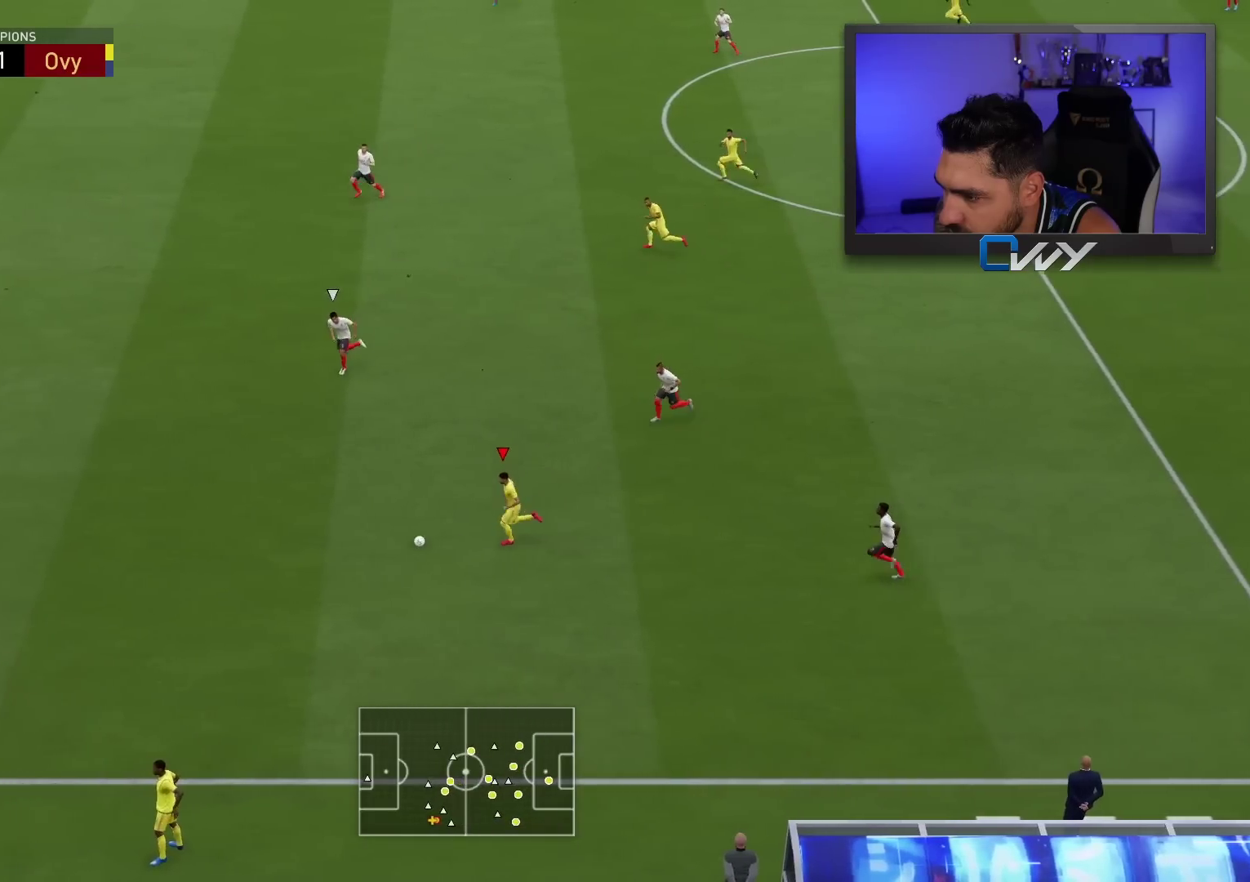
{"buttons": ["L3"], "left_stick": "up", "right_stick": "center", "events": [[67, "right_stick", "center"], [133, "left_stick", "up"], [167, "CROSS", "down"], [217, "L3", "down"], [333, "CROSS", "up"]]}
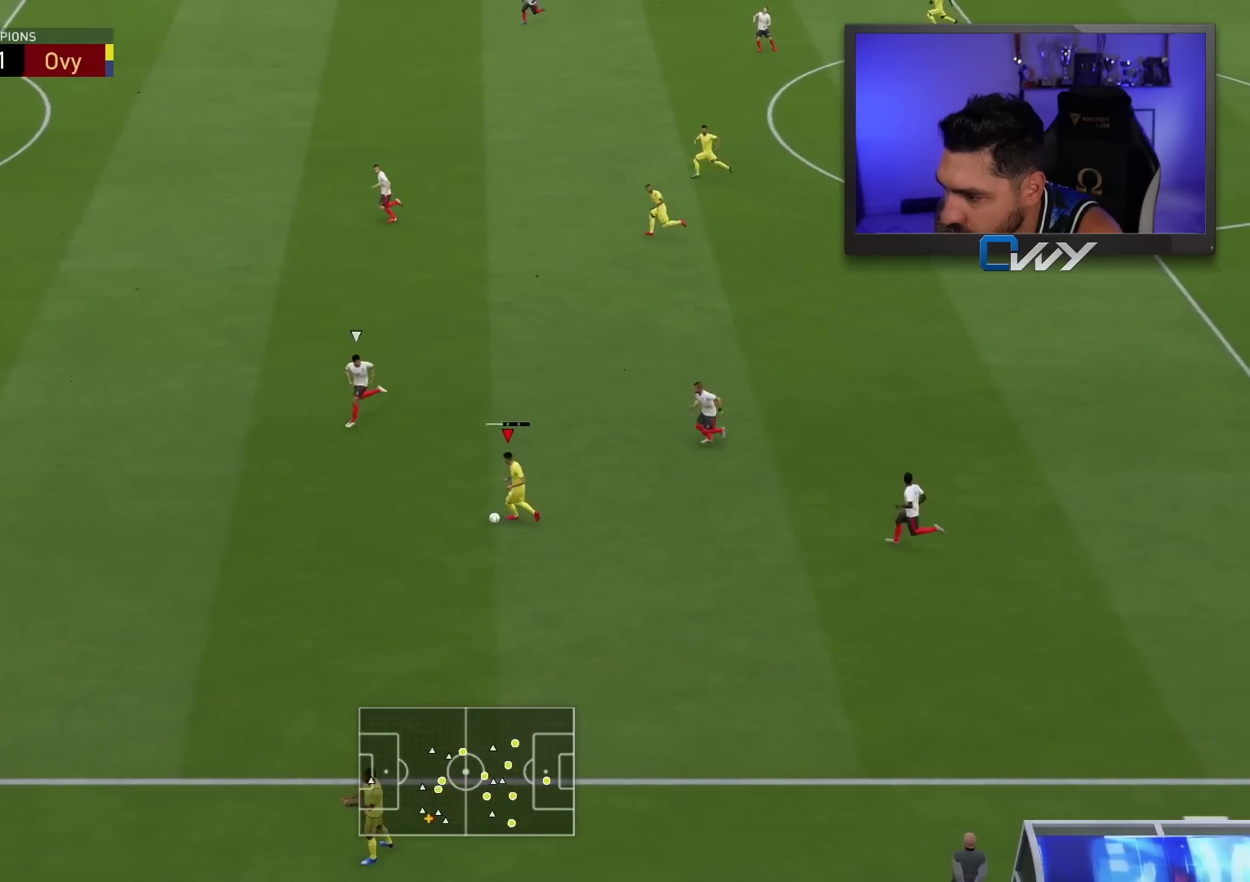
{"buttons": ["L3"], "left_stick": "up-left", "right_stick": "center", "events": [[167, "left_stick", "up-left"], [250, "L1", "down"], [317, "L1", "up"]]}
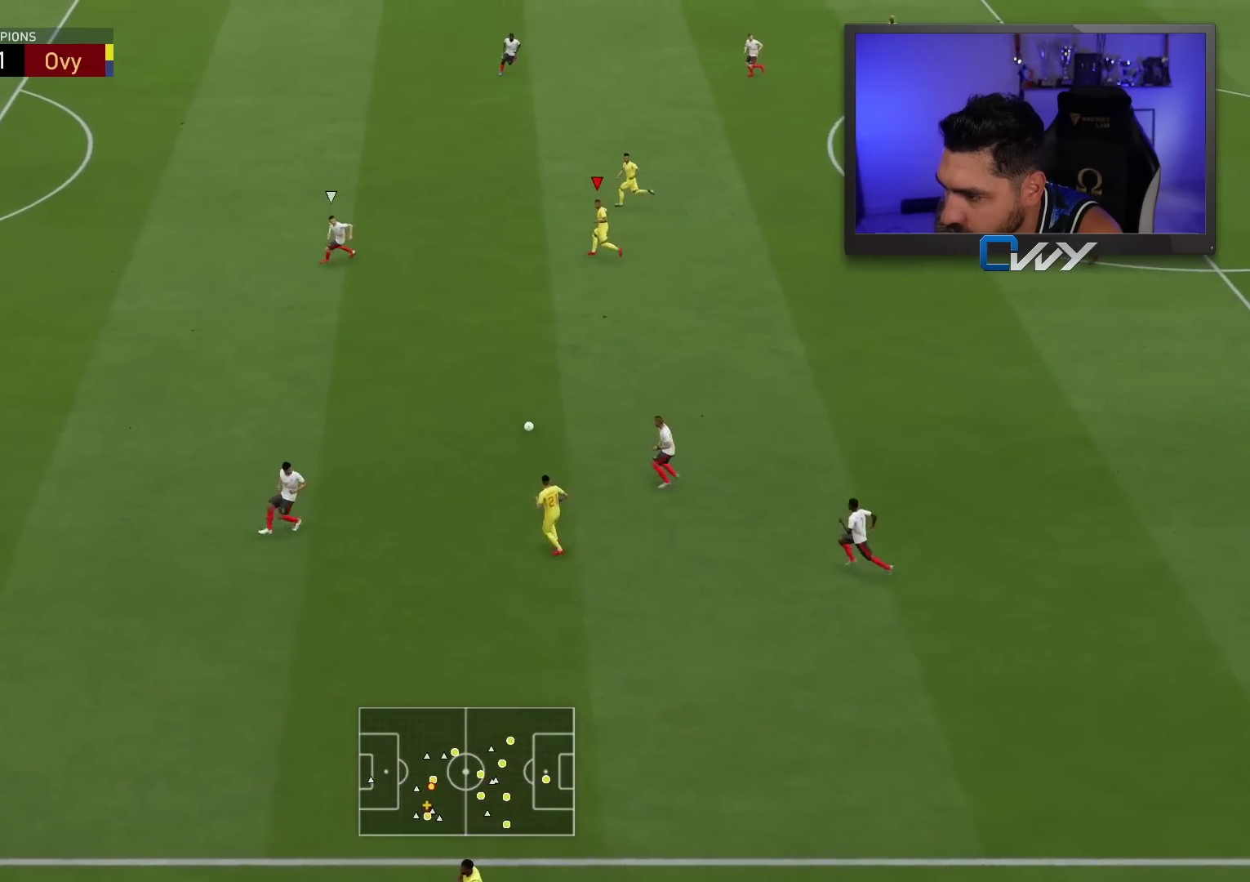
{"buttons": ["TRIANGLE", "L3"], "left_stick": "up-left", "right_stick": "center", "events": [[483, "TRIANGLE", "down"]]}
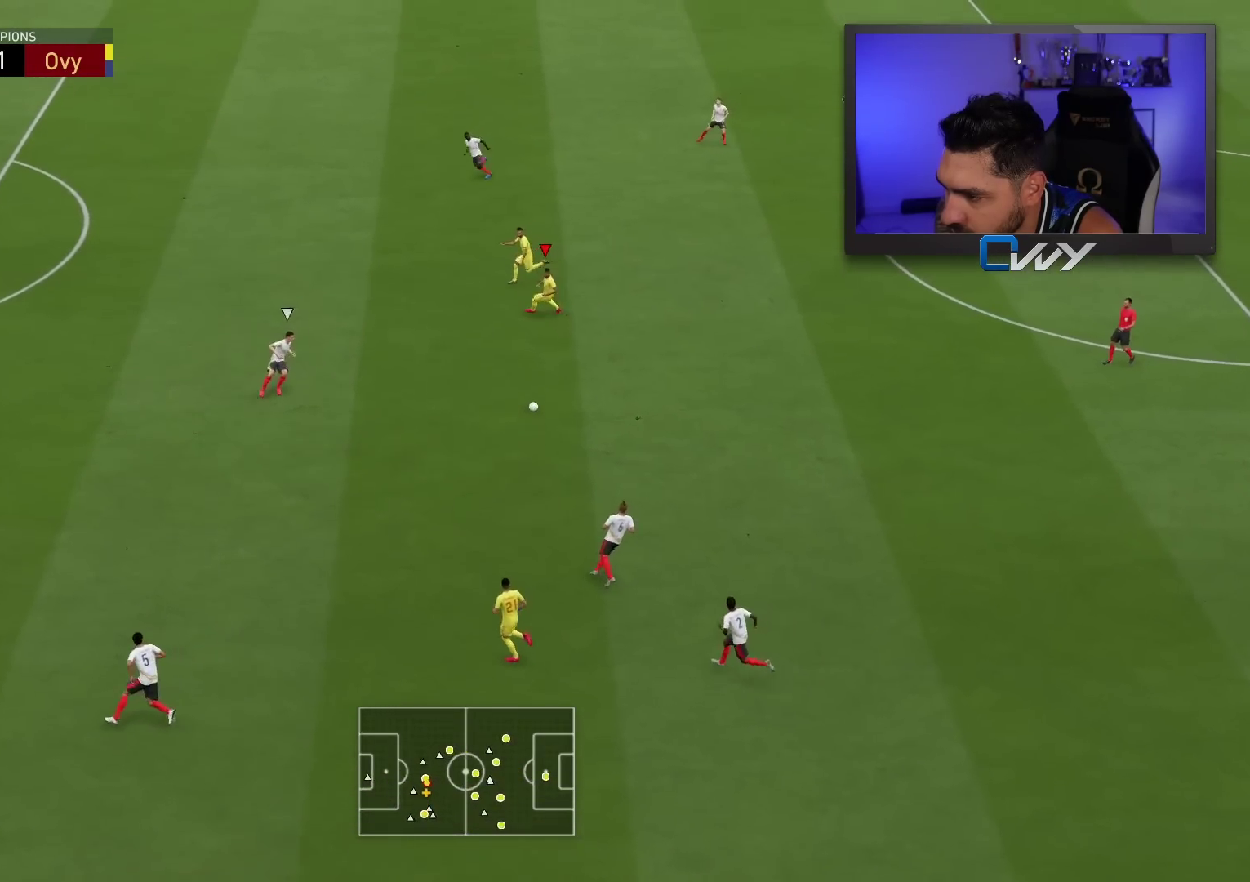
{"buttons": ["L3"], "left_stick": "up-left", "right_stick": "center", "events": [[50, "TRIANGLE", "up"]]}
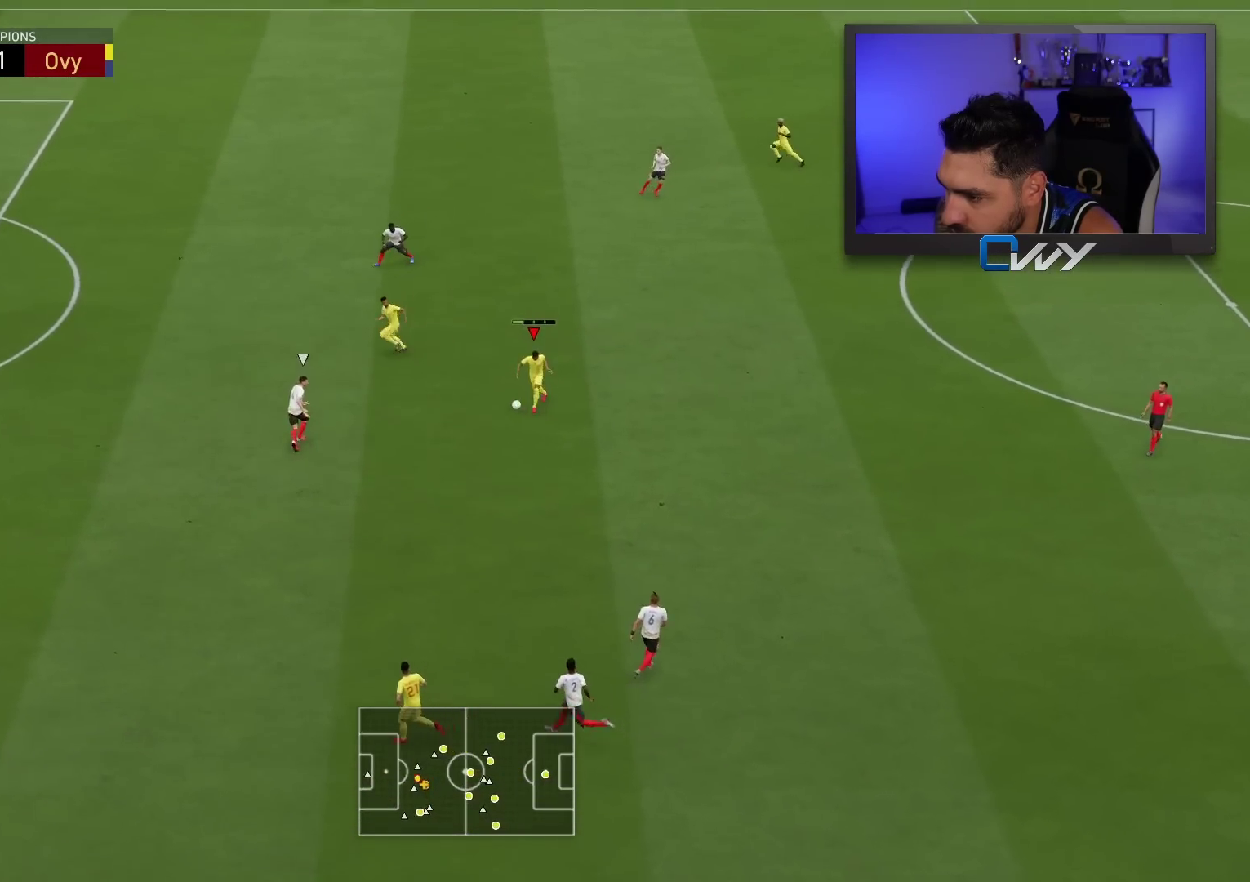
{"buttons": ["L3"], "left_stick": "up-left", "right_stick": "center", "events": []}
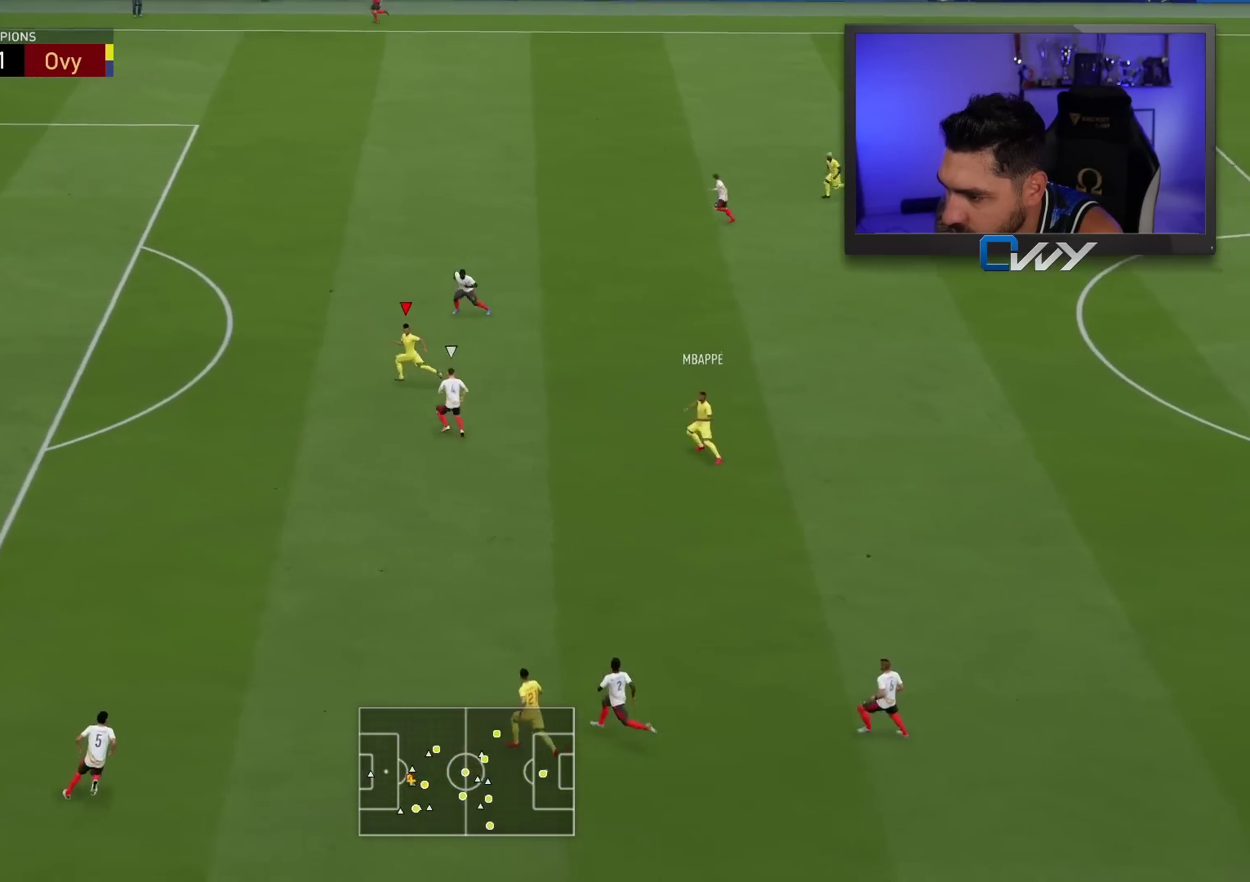
{"buttons": ["L3"], "left_stick": "down-left", "right_stick": "center", "events": [[483, "left_stick", "down-left"]]}
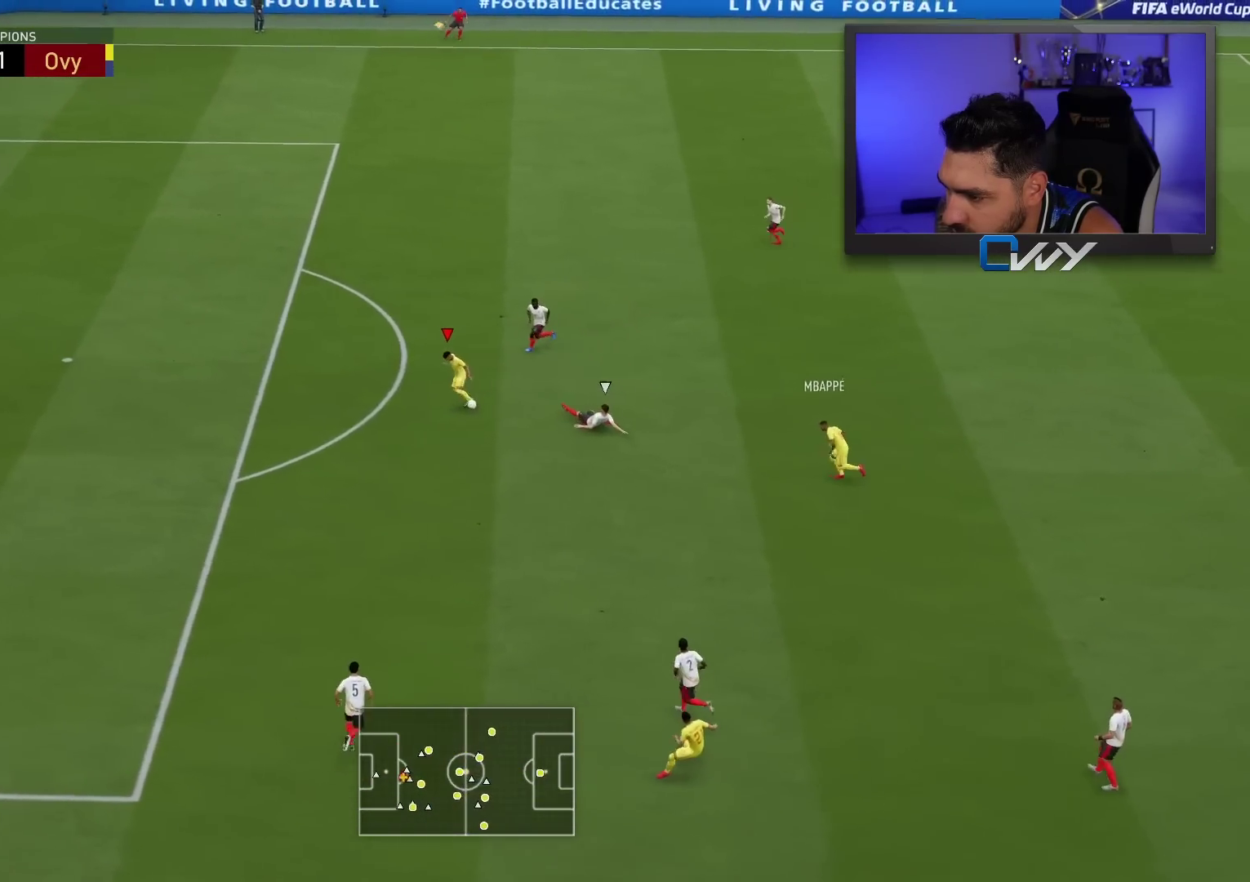
{"buttons": ["R1", "L3"], "left_stick": "down-left", "right_stick": "center", "events": [[317, "R1", "down"], [333, "CIRCLE", "down"], [500, "CIRCLE", "up"]]}
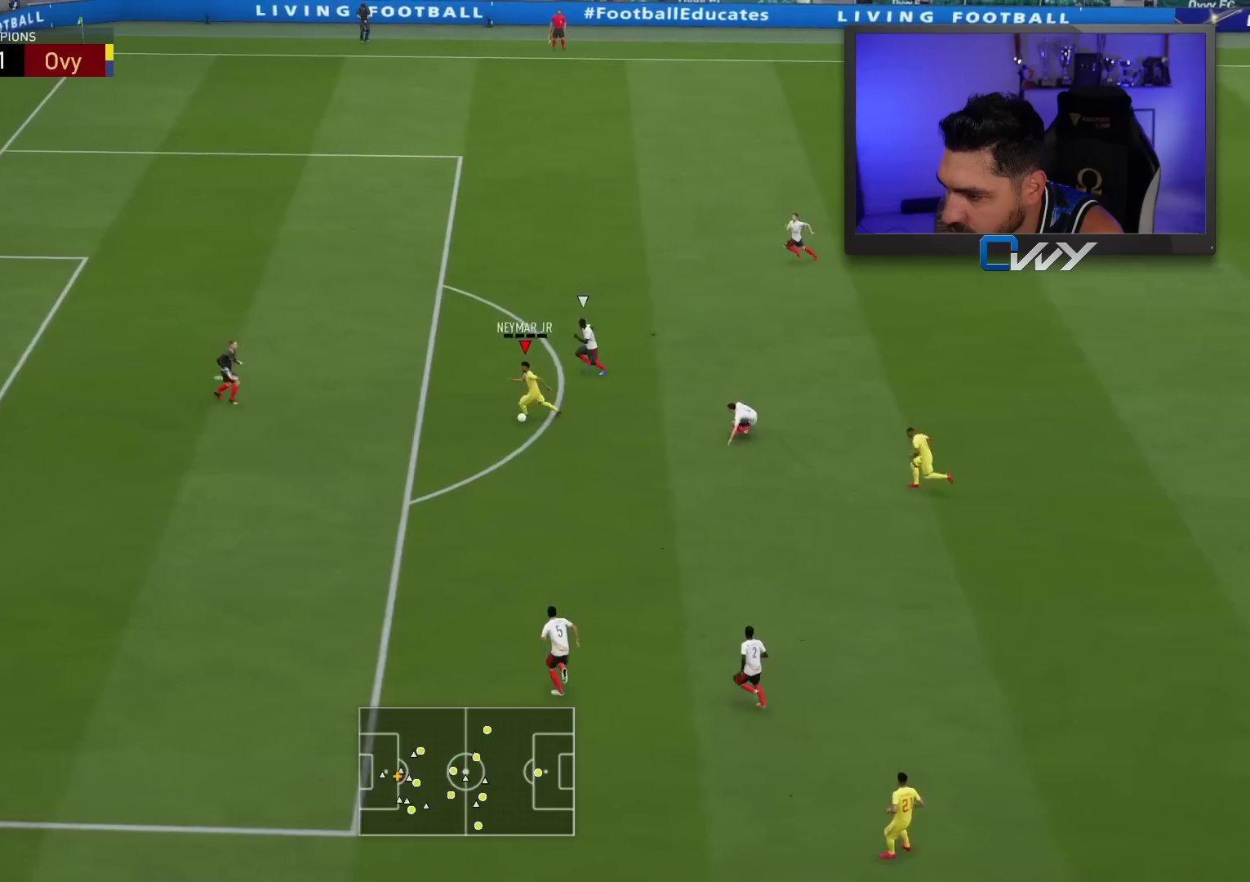
{"buttons": ["L3"], "left_stick": "down-left", "right_stick": "center", "events": [[350, "R1", "up"]]}
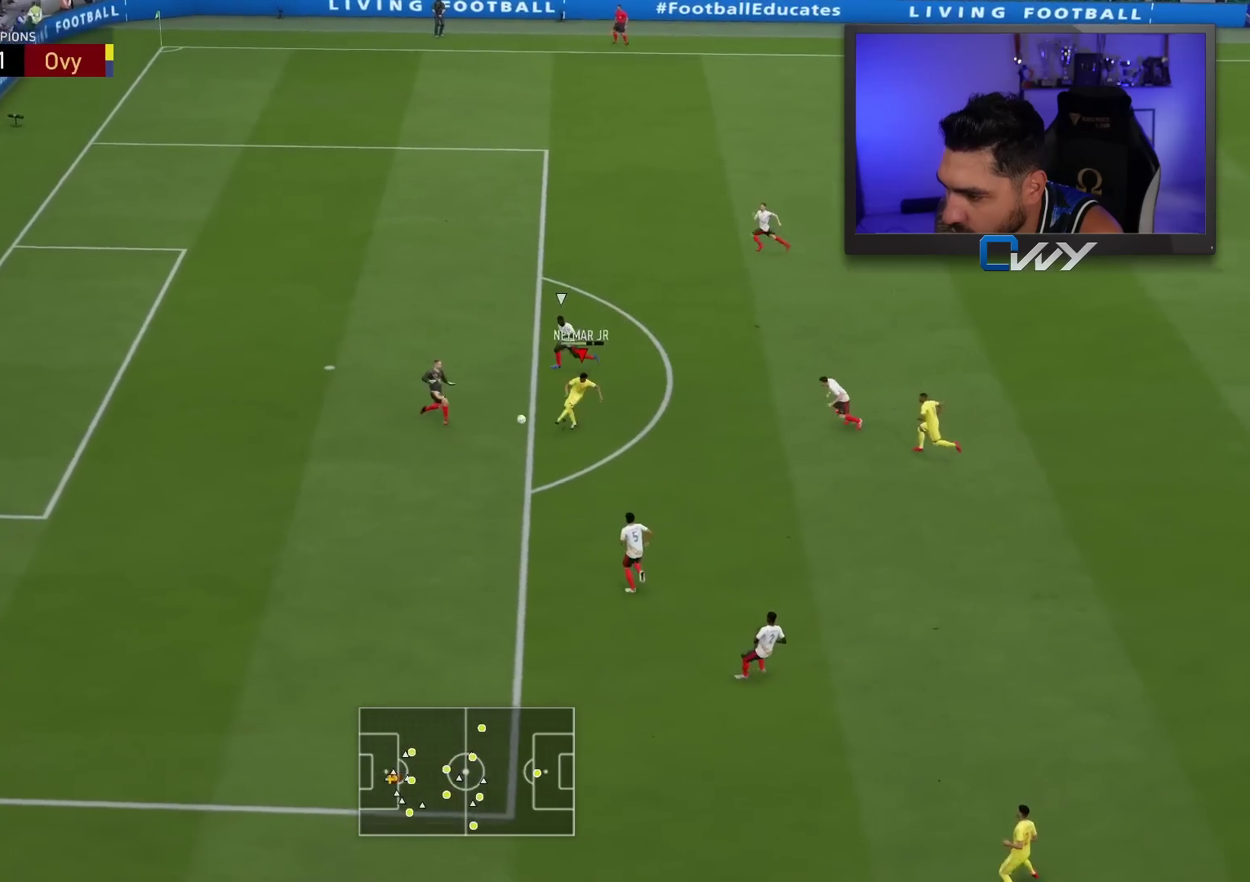
{"buttons": ["L3"], "left_stick": "down-left", "right_stick": "center", "events": []}
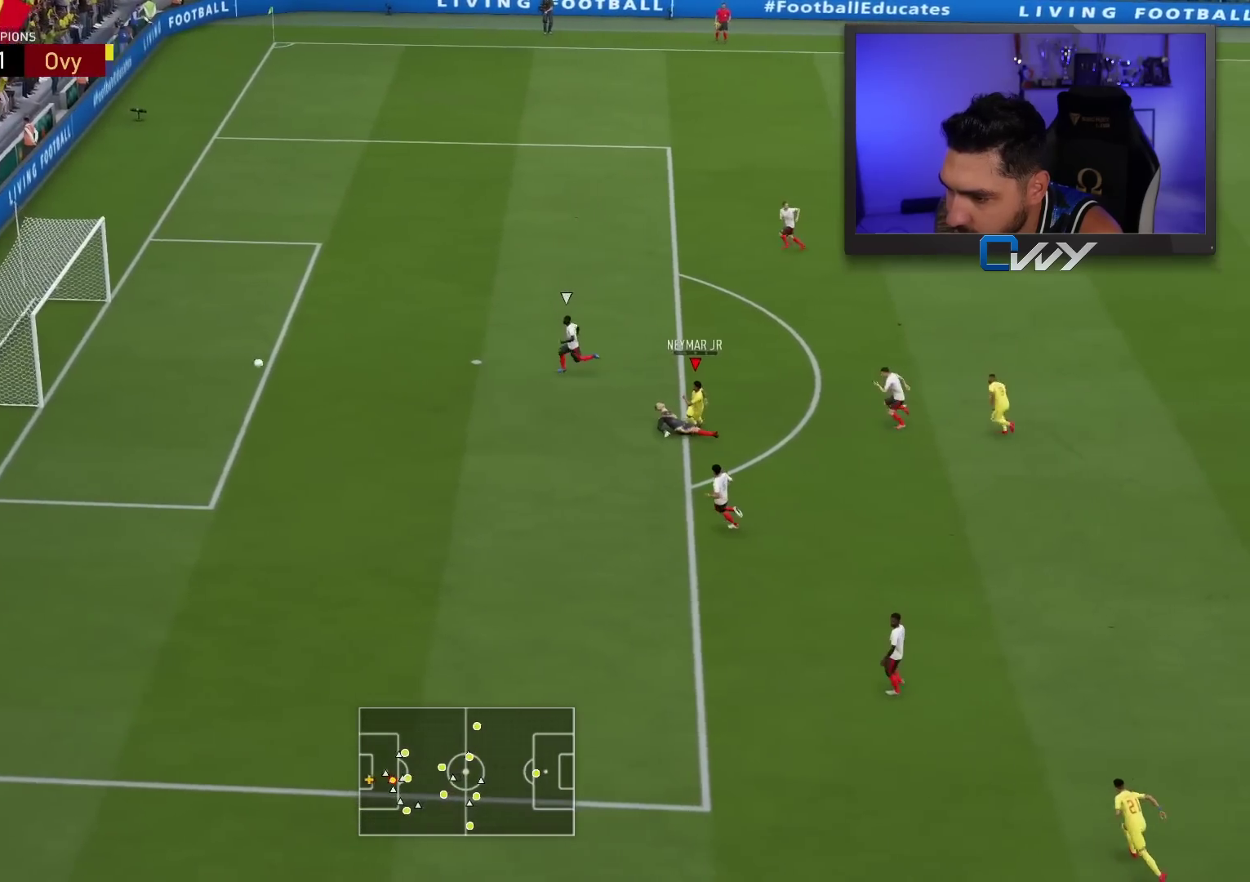
{"buttons": ["L3"], "left_stick": "down-left", "right_stick": "center", "events": []}
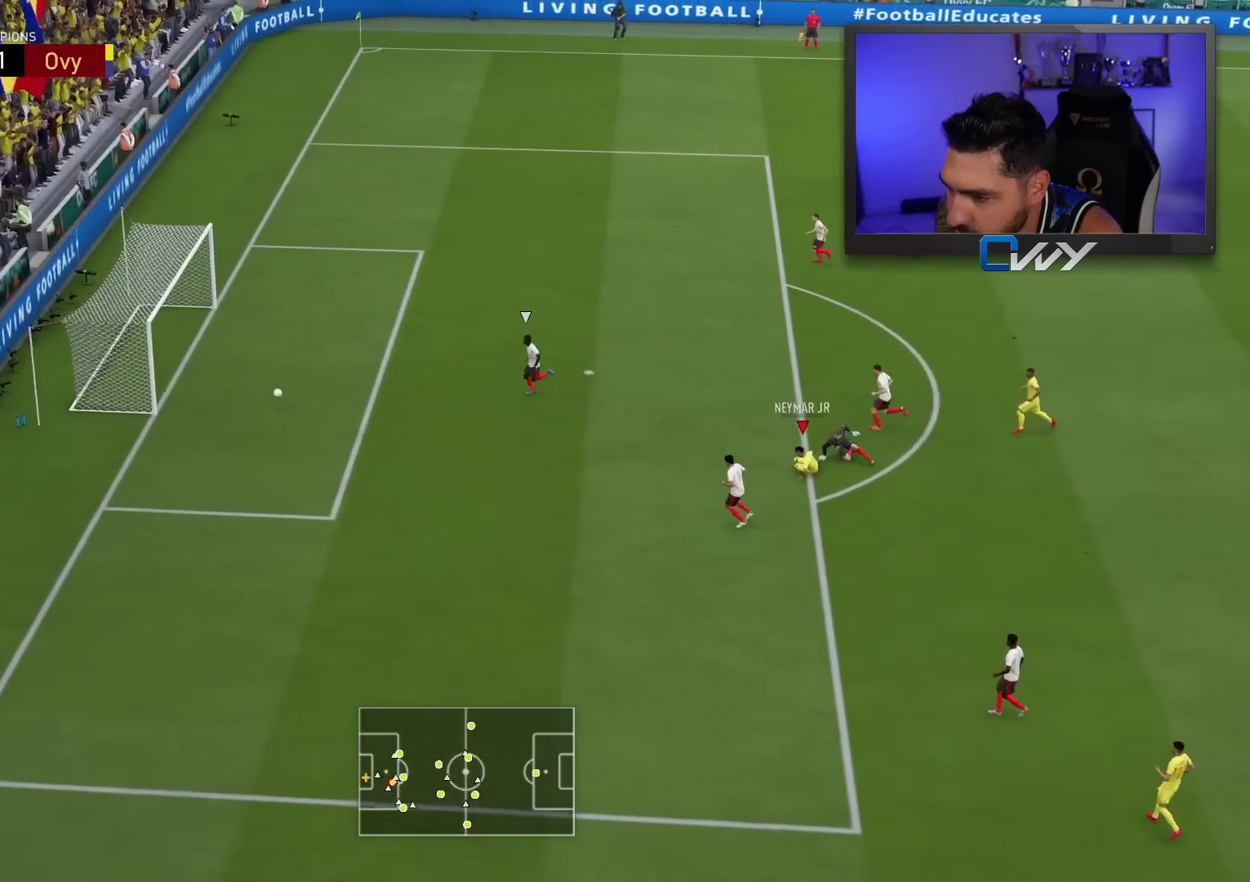
{"buttons": ["L2"], "left_stick": "up-left", "right_stick": "center", "events": [[217, "L3", "up"], [283, "left_stick", "up-left"], [300, "L2", "down"]]}
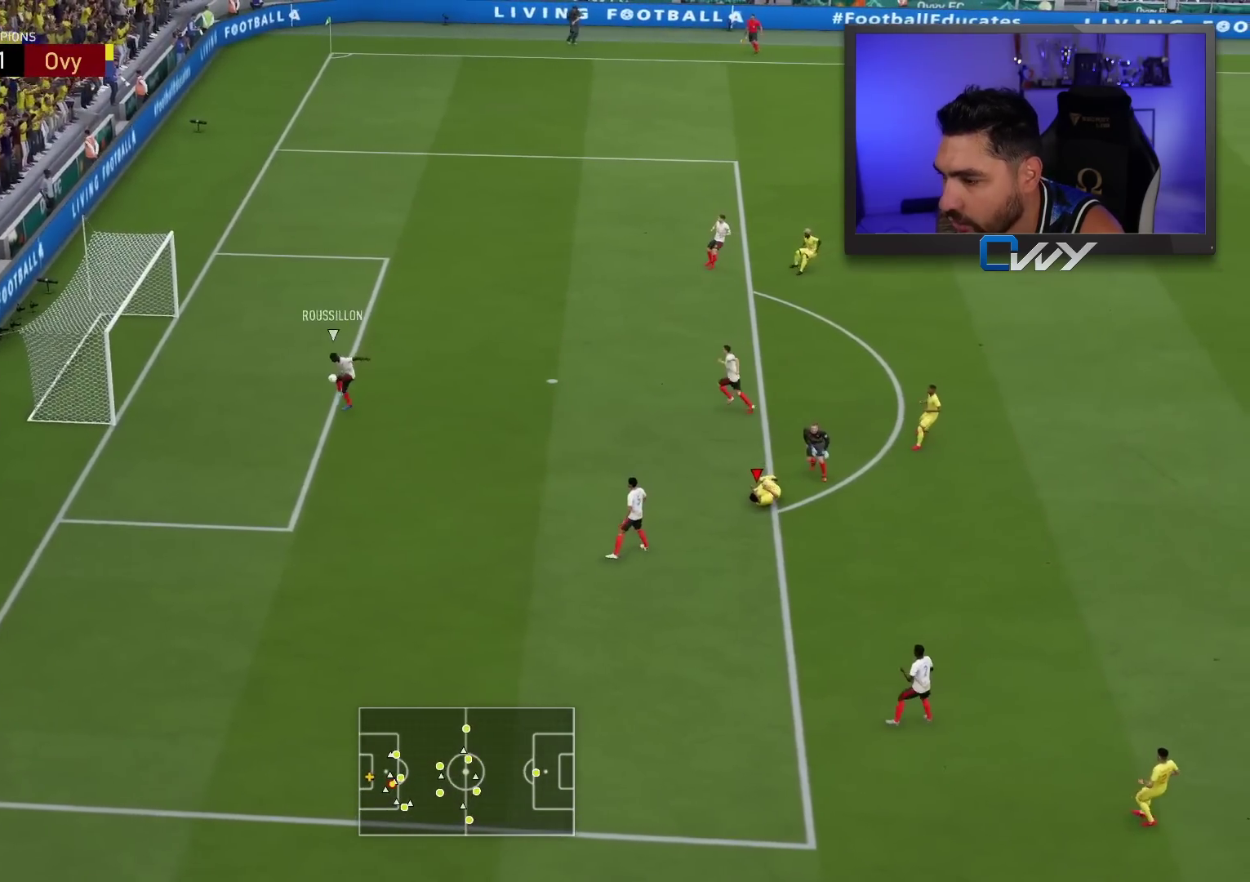
{"buttons": [], "left_stick": "down-left", "right_stick": "center", "events": [[133, "left_stick", "left"], [217, "L2", "up"], [250, "left_stick", "down-left"]]}
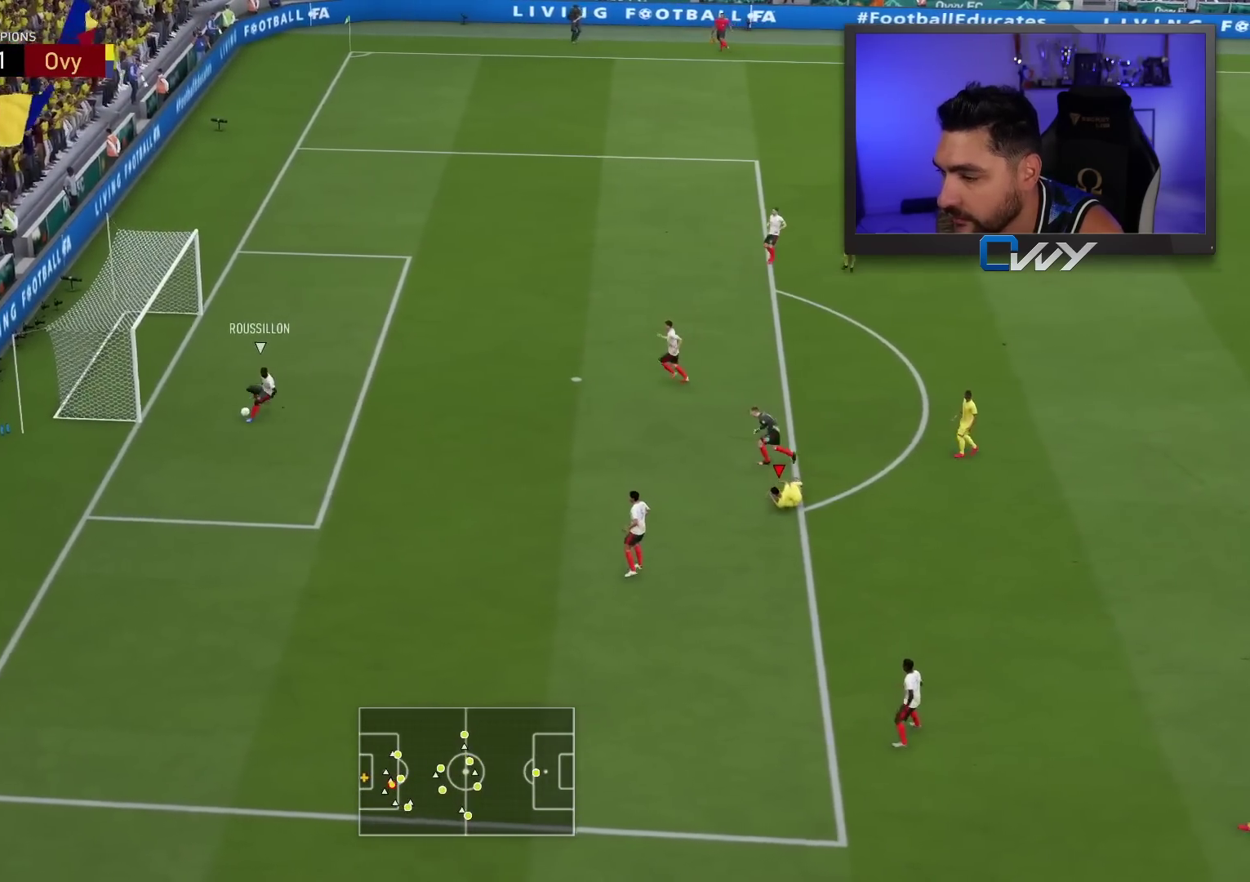
{"buttons": ["L2"], "left_stick": "down-left", "right_stick": "center", "events": [[283, "L2", "down"]]}
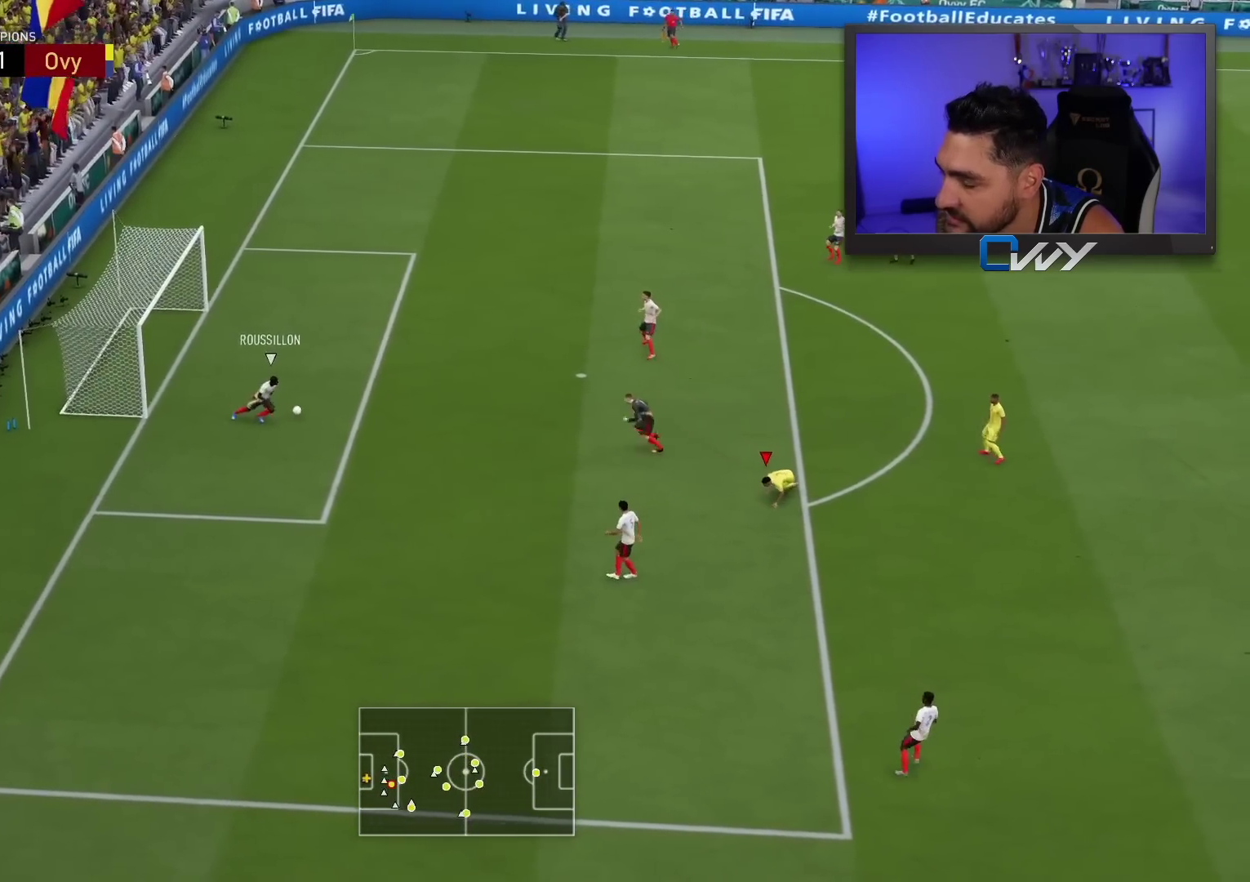
{"buttons": ["L2"], "left_stick": "down-left", "right_stick": "center", "events": []}
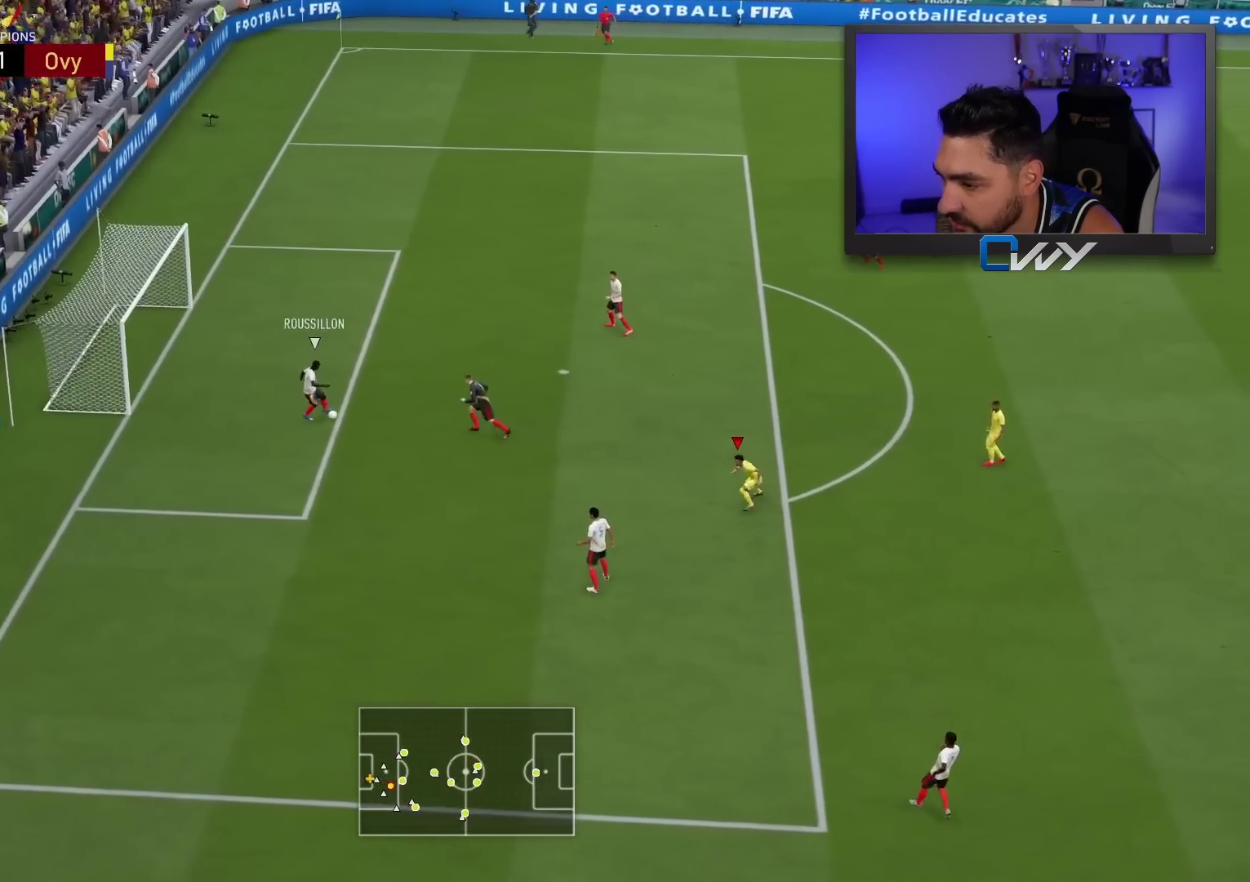
{"buttons": ["R2", "L3"], "left_stick": "down-left", "right_stick": "center", "events": [[417, "L3", "down"], [483, "R2", "down"], [500, "L2", "up"]]}
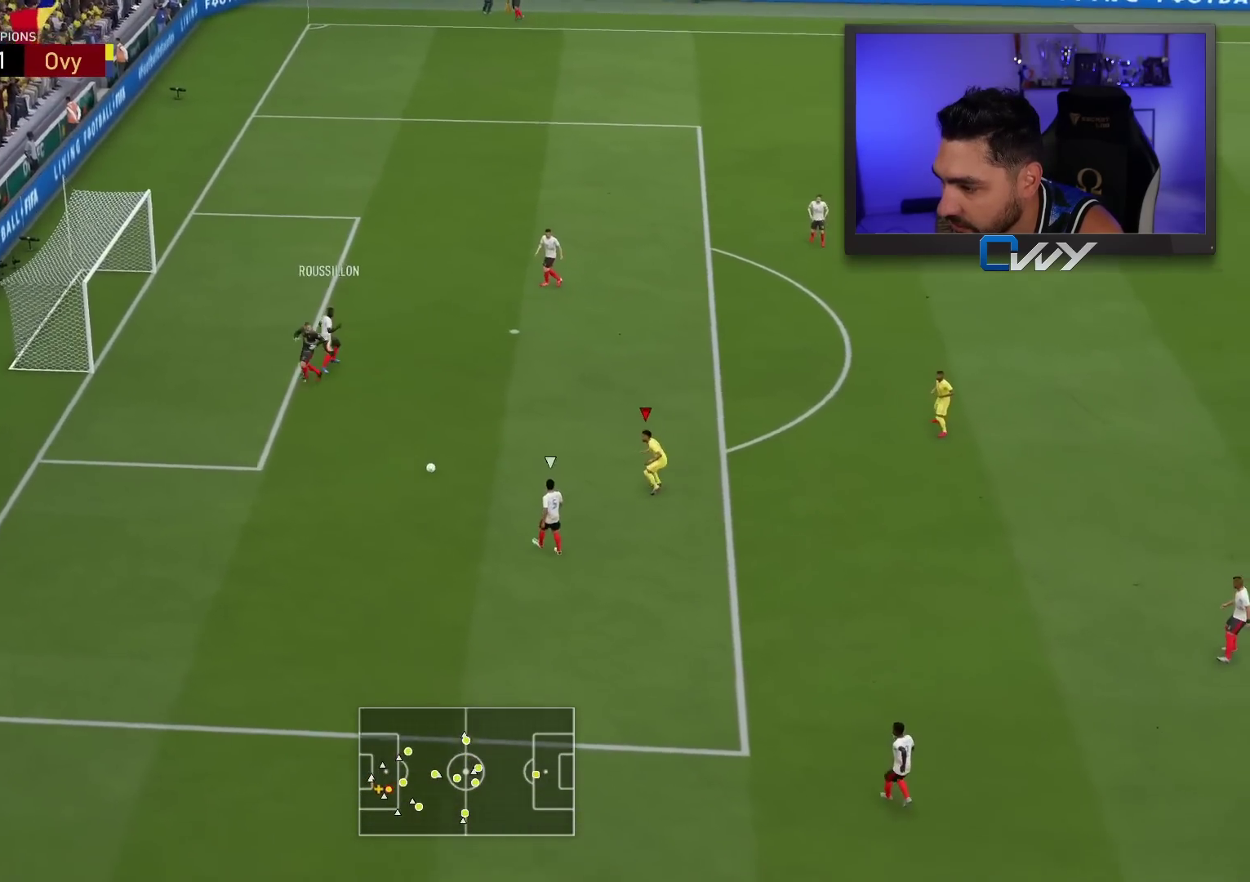
{"buttons": ["R2", "L3"], "left_stick": "down-left", "right_stick": "center", "events": []}
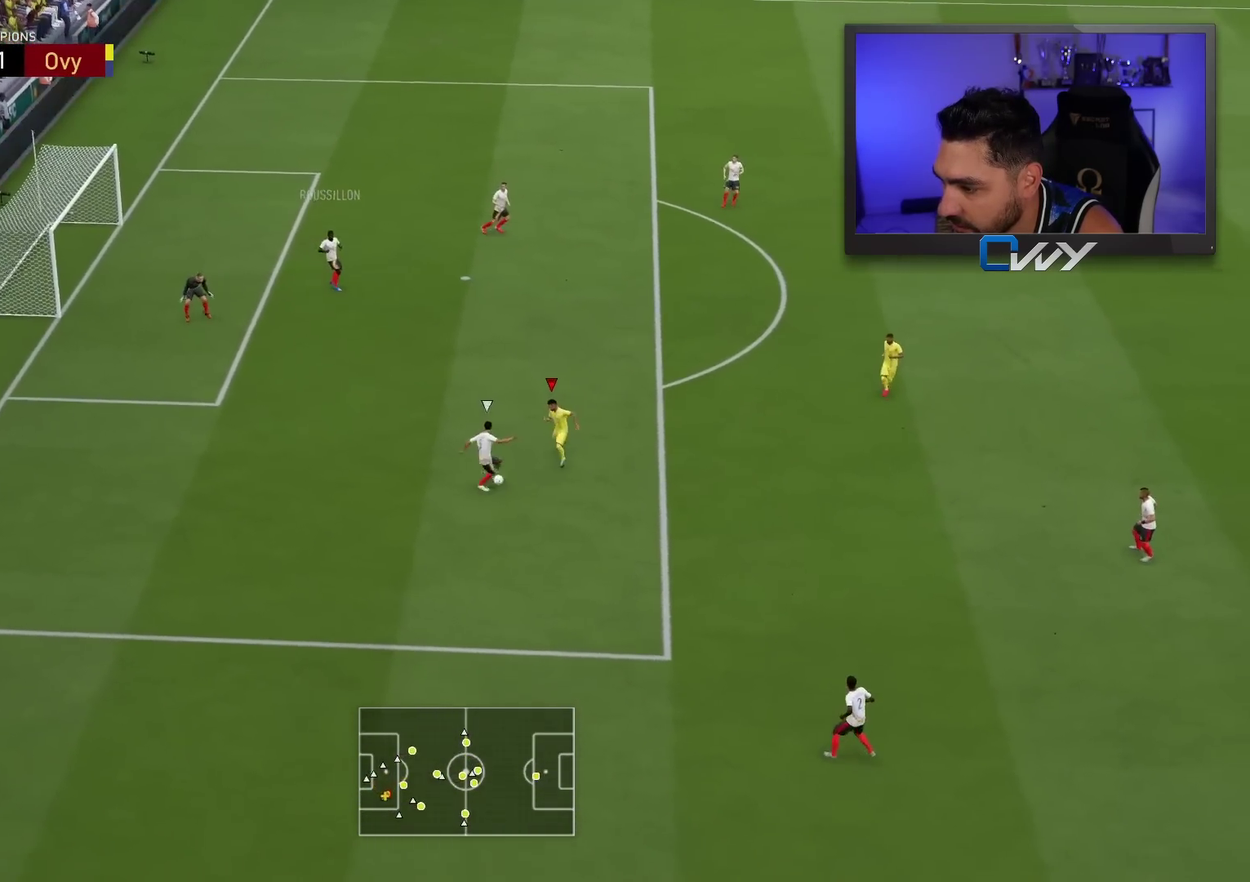
{"buttons": ["L3"], "left_stick": "down", "right_stick": "center", "events": [[217, "left_stick", "down"], [317, "R2", "up"], [383, "L1", "down"], [500, "L1", "up"]]}
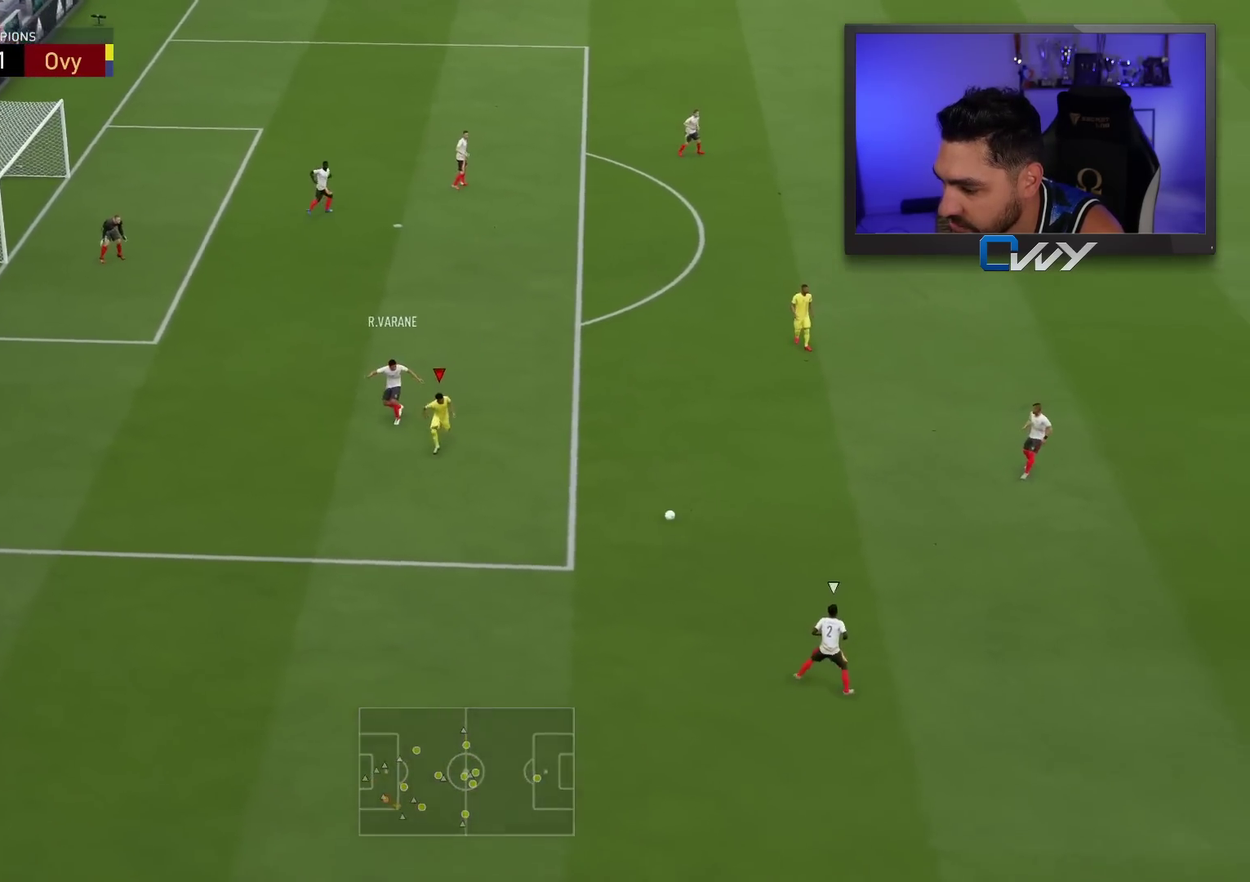
{"buttons": ["L2", "R2", "L3"], "left_stick": "down-left", "right_stick": "center", "events": [[17, "left_stick", "down-left"], [33, "R2", "down"], [100, "L2", "down"]]}
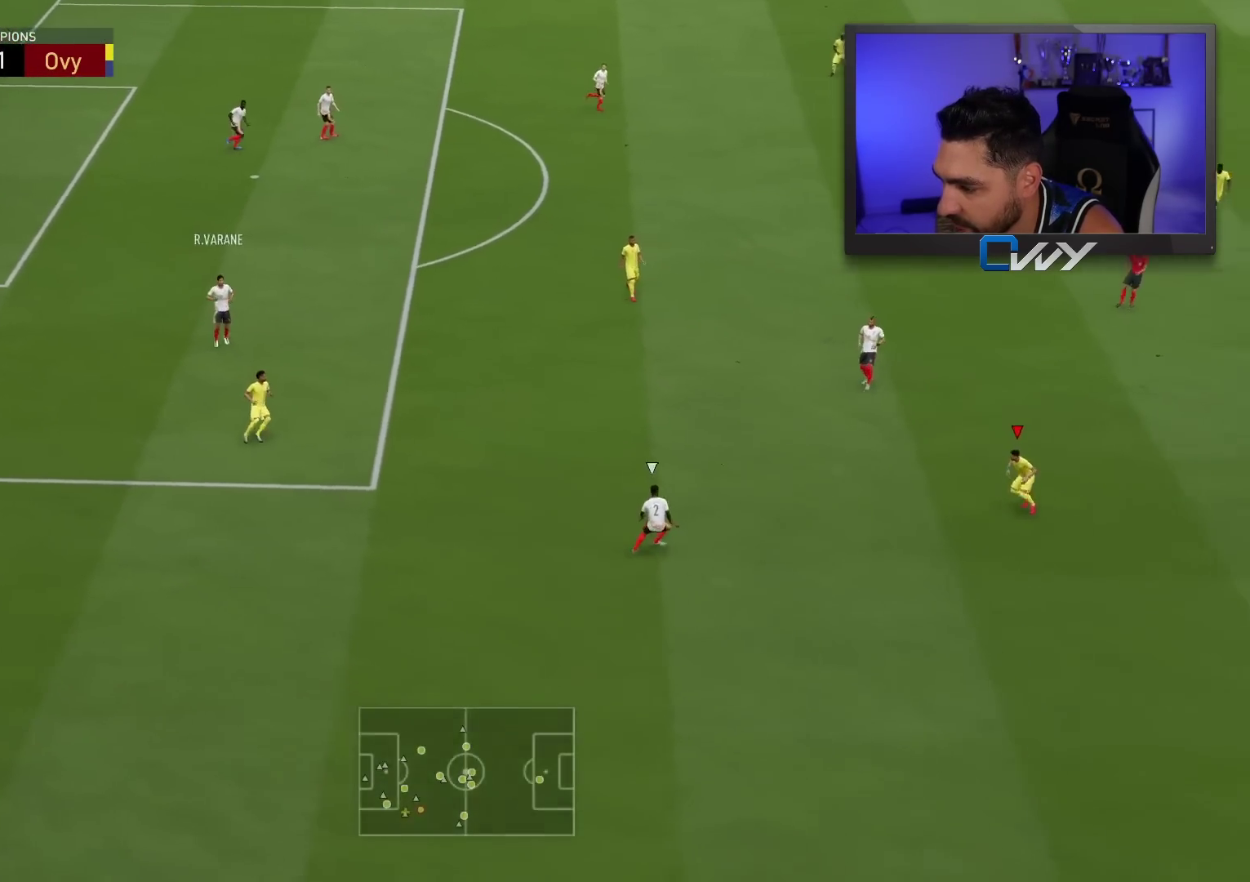
{"buttons": ["L2", "R2", "L3"], "left_stick": "up", "right_stick": "center", "events": [[50, "left_stick", "left"], [150, "left_stick", "up-left"], [417, "left_stick", "up"]]}
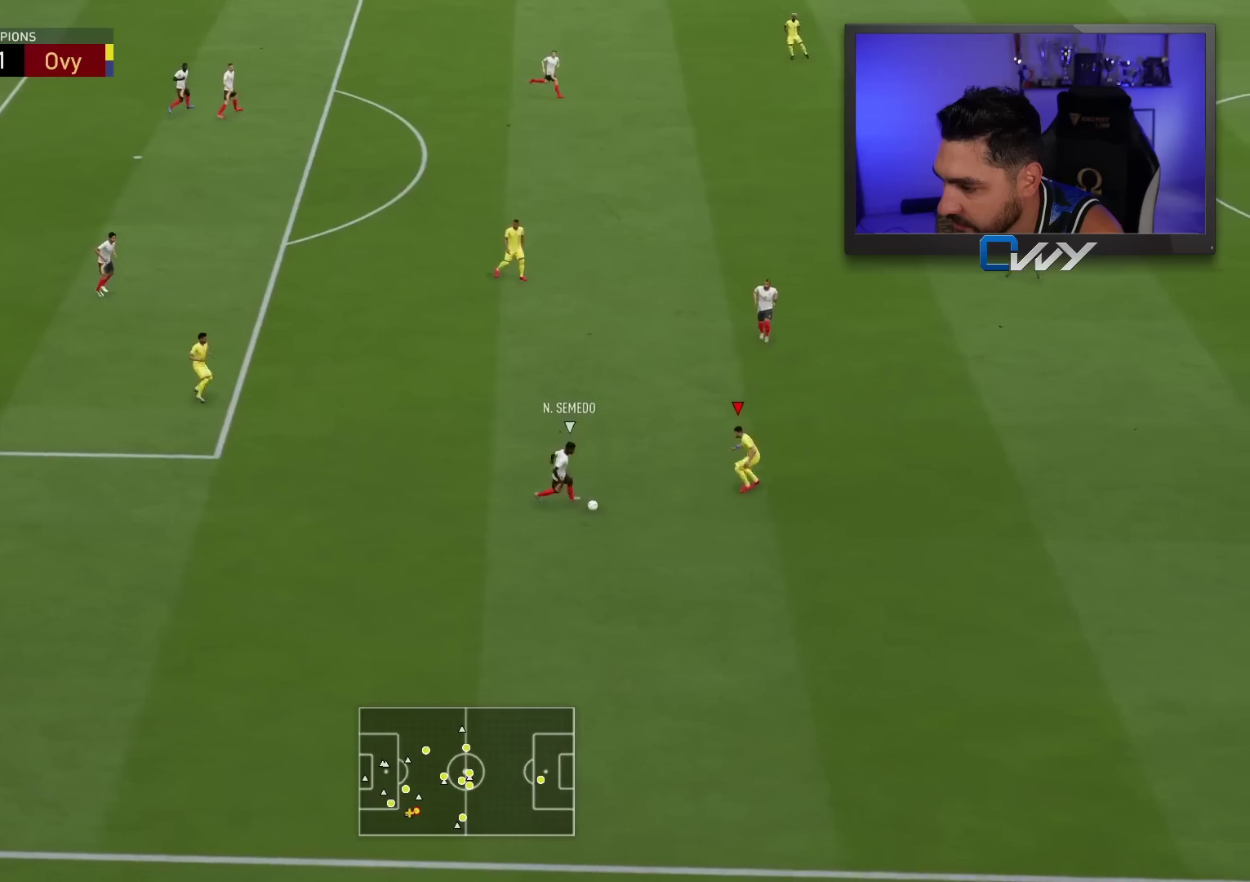
{"buttons": ["L2", "R2", "L3"], "left_stick": "right", "right_stick": "center", "events": [[167, "left_stick", "up-right"], [450, "left_stick", "right"]]}
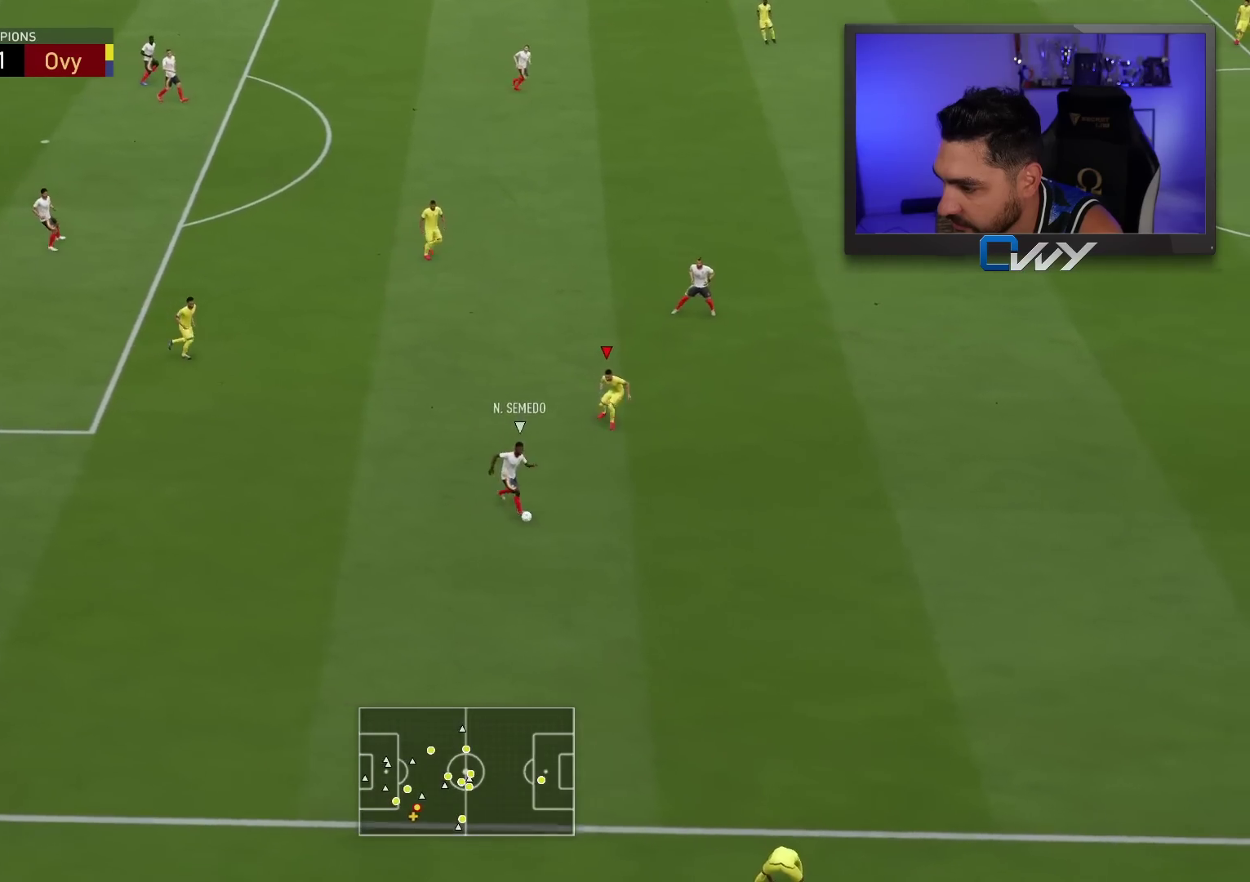
{"buttons": ["R2", "L3"], "left_stick": "down-right", "right_stick": "center", "events": [[200, "left_stick", "down-right"], [400, "L2", "up"]]}
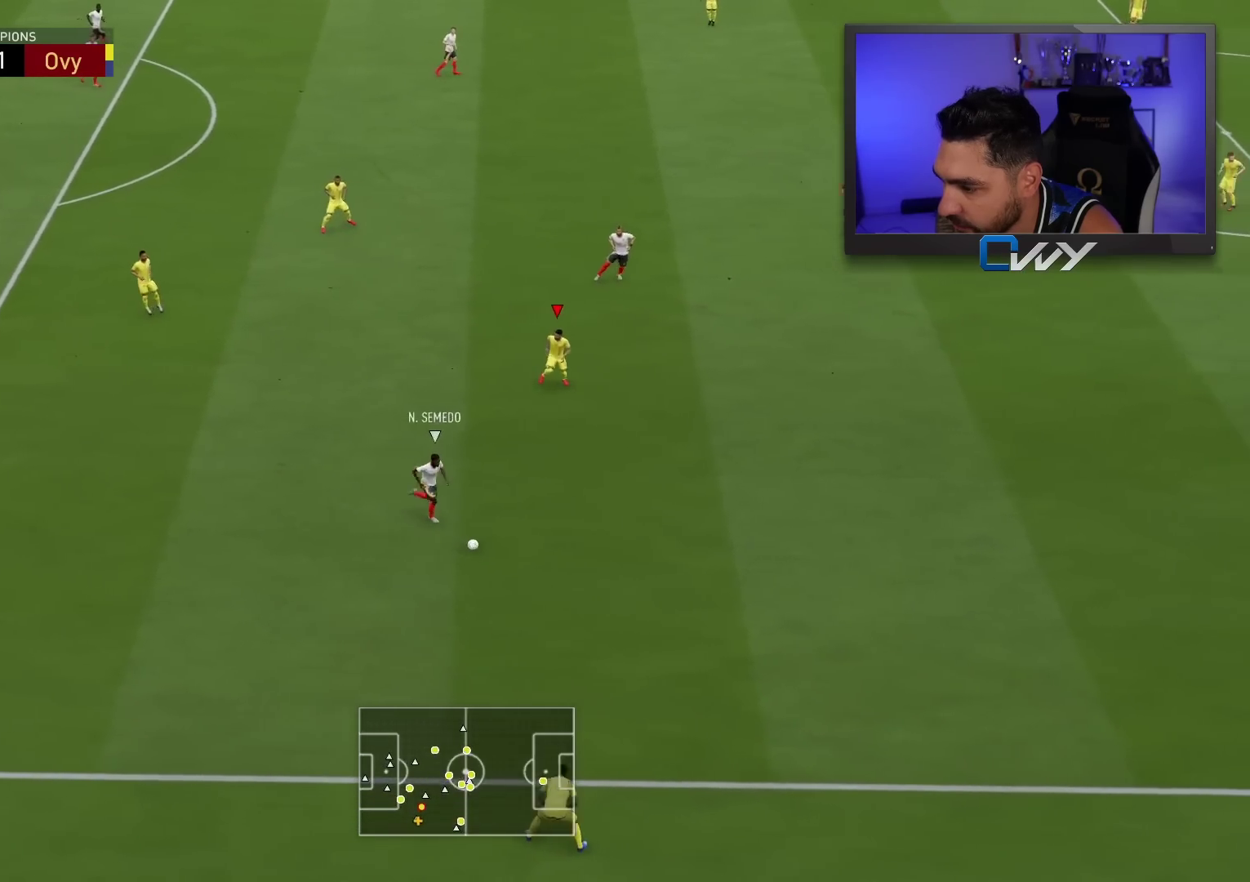
{"buttons": ["R2", "L3"], "left_stick": "down-right", "right_stick": "center", "events": []}